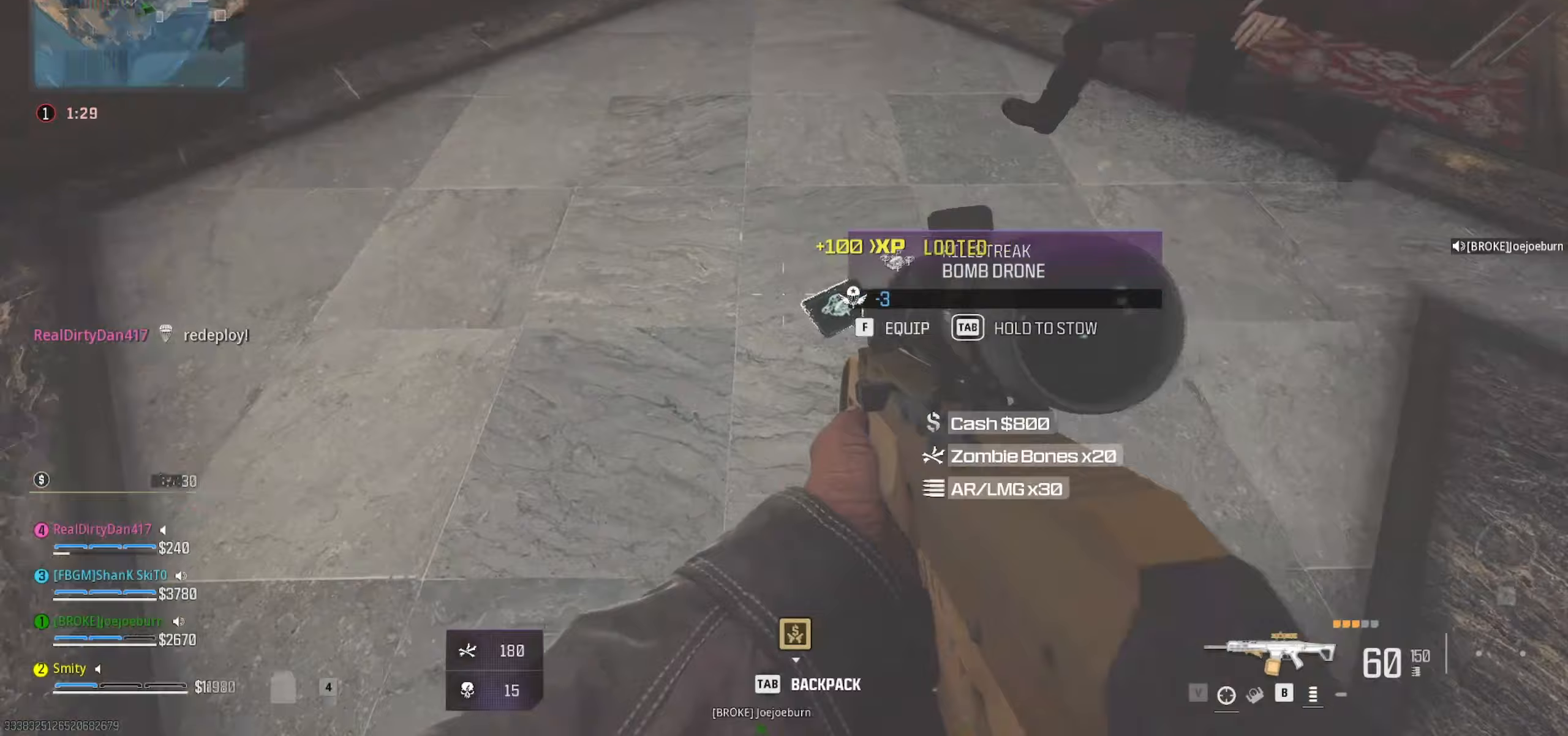
Gameplay with keyboard and mouse; each line is a JSON object with the keys and mouse buttons held at the frame after it (dt_ms = milliseconds from this image to that frame). "events" lists presses ("down") and releases ("up") of "1", "2", "3", "4", "5", "a", "alt", "c", "caps_lock", "ctrl", "d", "e", "f", "g", "q", "r", "s", "shift", "space", "t", "tab", "v", "w", "x", "z" and "mouse_wheel" between this image and that frame as [ms after this image, input, new state], when the widget could be followed in between. "mouse_wheel" = the "wheel" button of the "mouse" list. No other keys are recorded. "wheel" means that the mouse wheel is clicked or scrolled. Not read: mouse_move.
{"dt_ms": 133, "keys": [], "mouse": [], "events": [[17, "e", "up"], [100, "a", "up"]]}
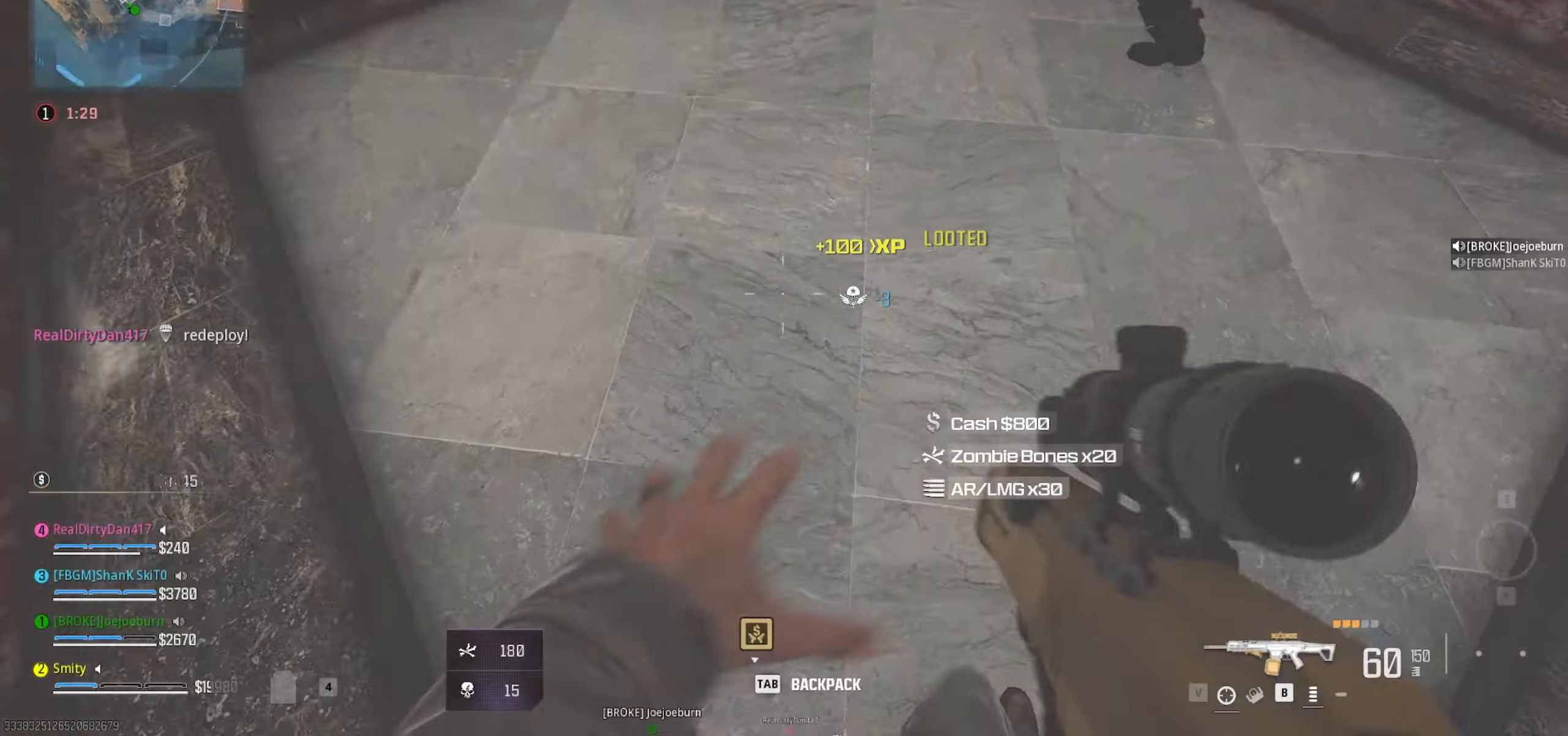
{"dt_ms": 500, "keys": [], "mouse": [], "events": [[17, "s", "down"], [350, "s", "up"]]}
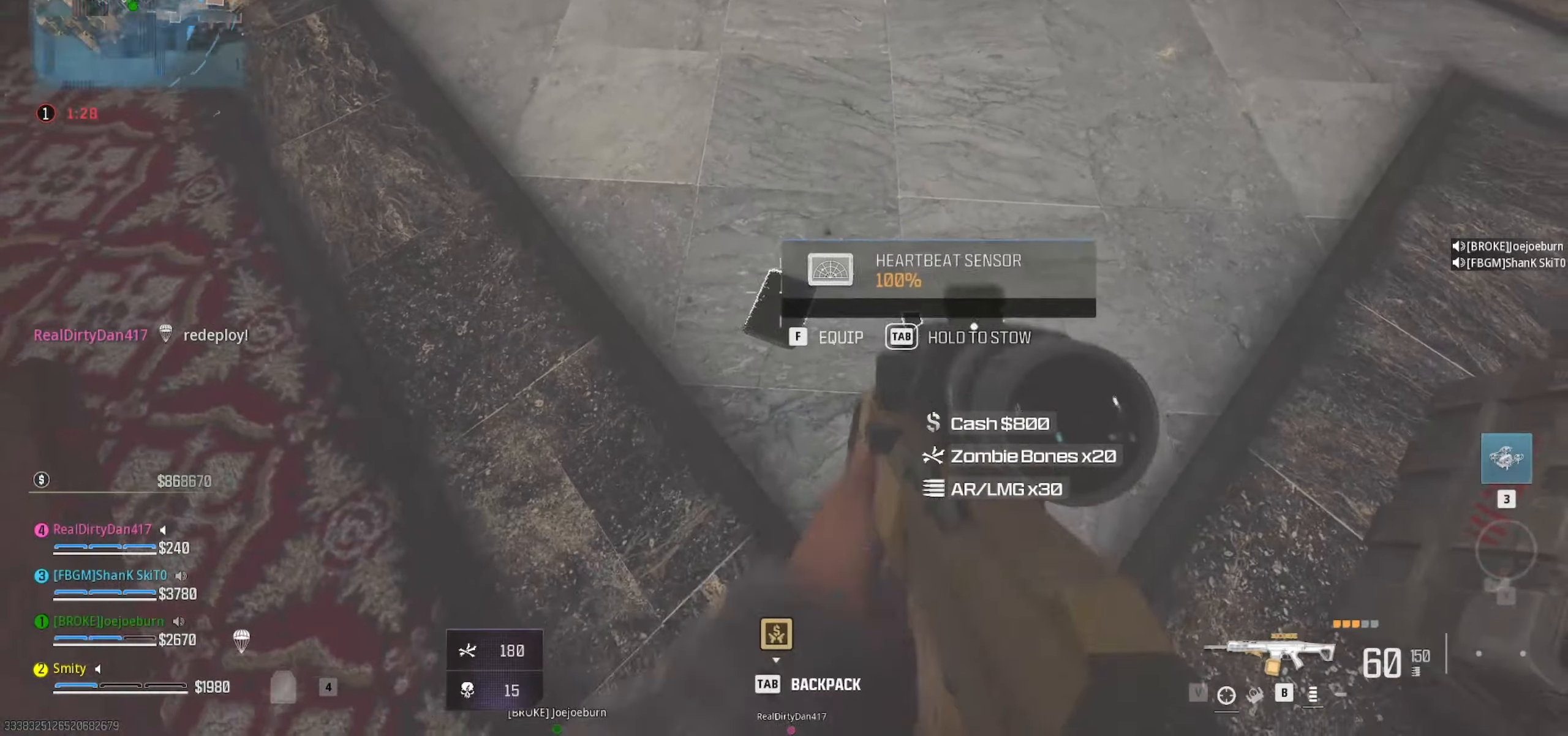
{"dt_ms": 500, "keys": [], "mouse": [], "events": []}
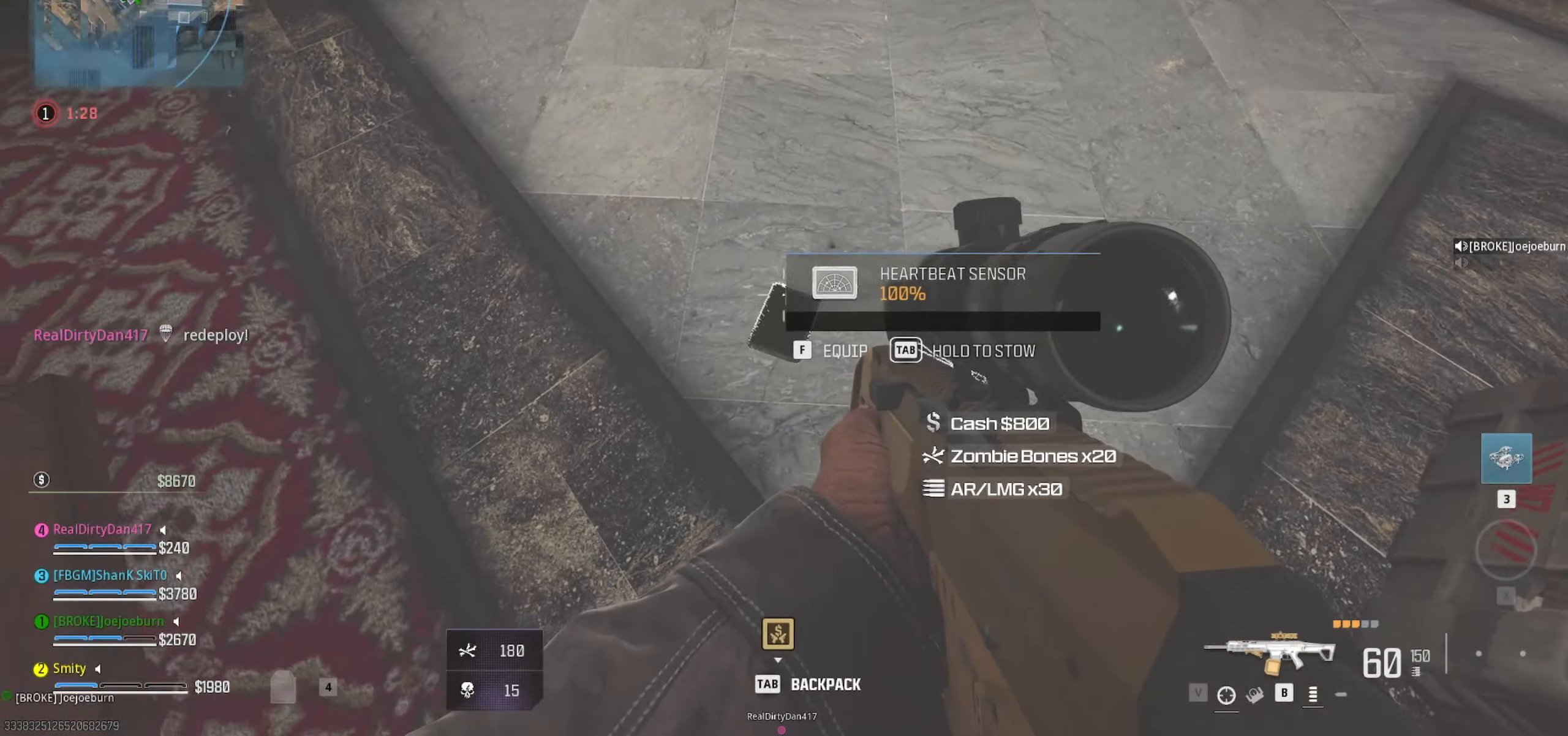
{"dt_ms": 500, "keys": [], "mouse": [], "events": [[384, "e", "down"], [417, "e", "up"]]}
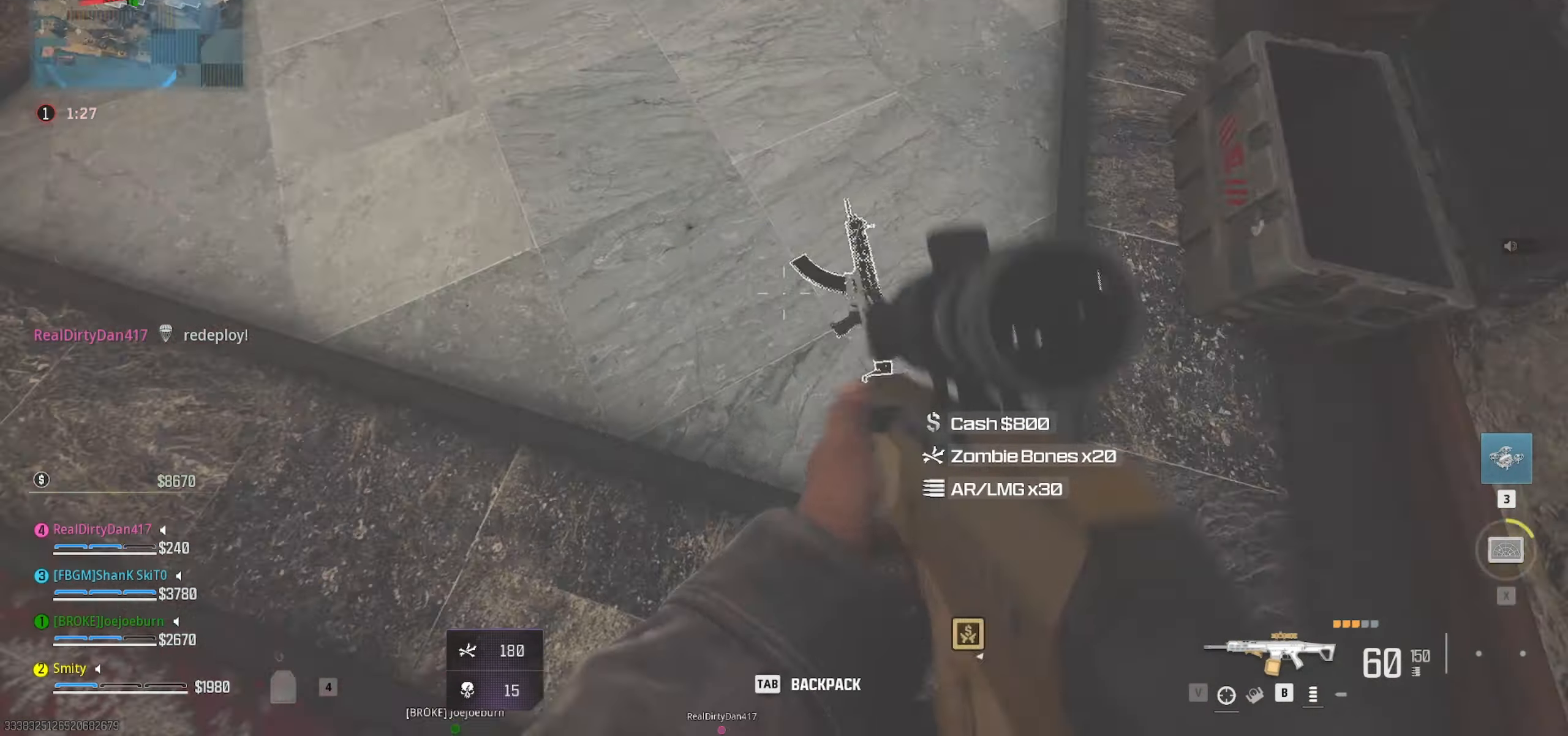
{"dt_ms": 500, "keys": ["shift", "w"], "mouse": [], "events": [[417, "w", "down"], [484, "shift", "down"]]}
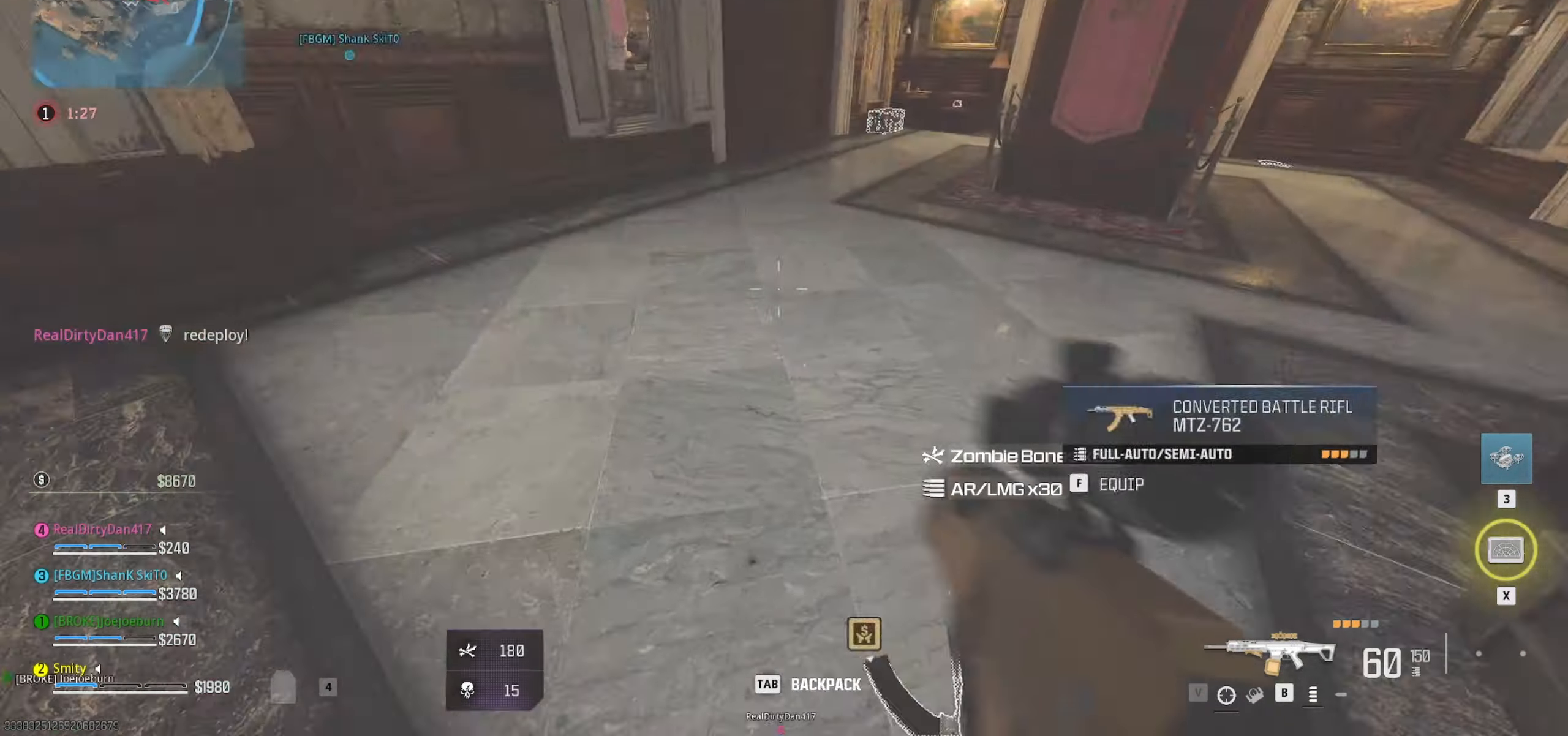
{"dt_ms": 500, "keys": ["d", "w"], "mouse": [], "events": [[34, "shift", "up"], [167, "shift", "down"], [267, "a", "down"], [317, "d", "down"], [317, "shift", "up"], [400, "a", "up"]]}
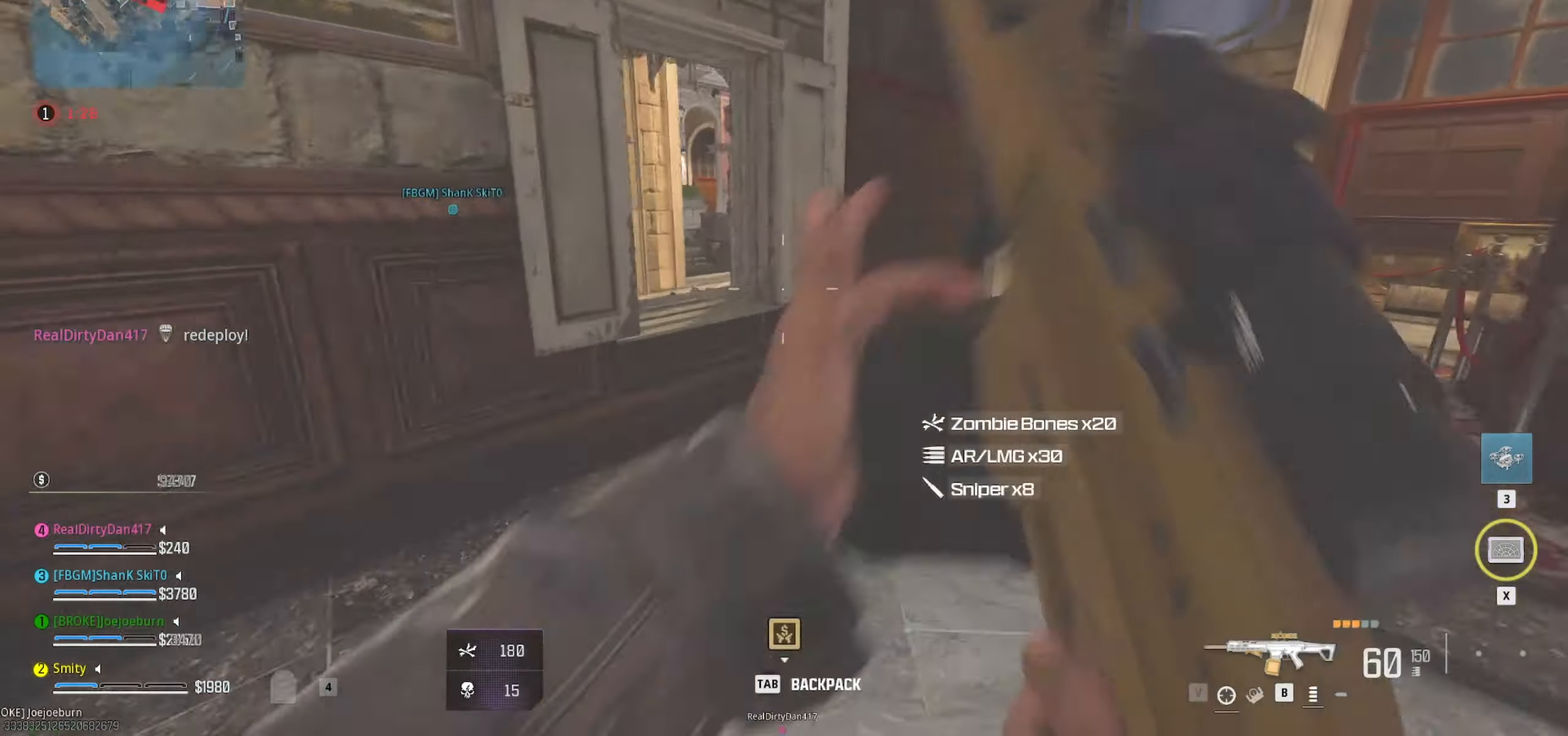
{"dt_ms": 500, "keys": ["w"], "mouse": [], "events": [[467, "d", "up"]]}
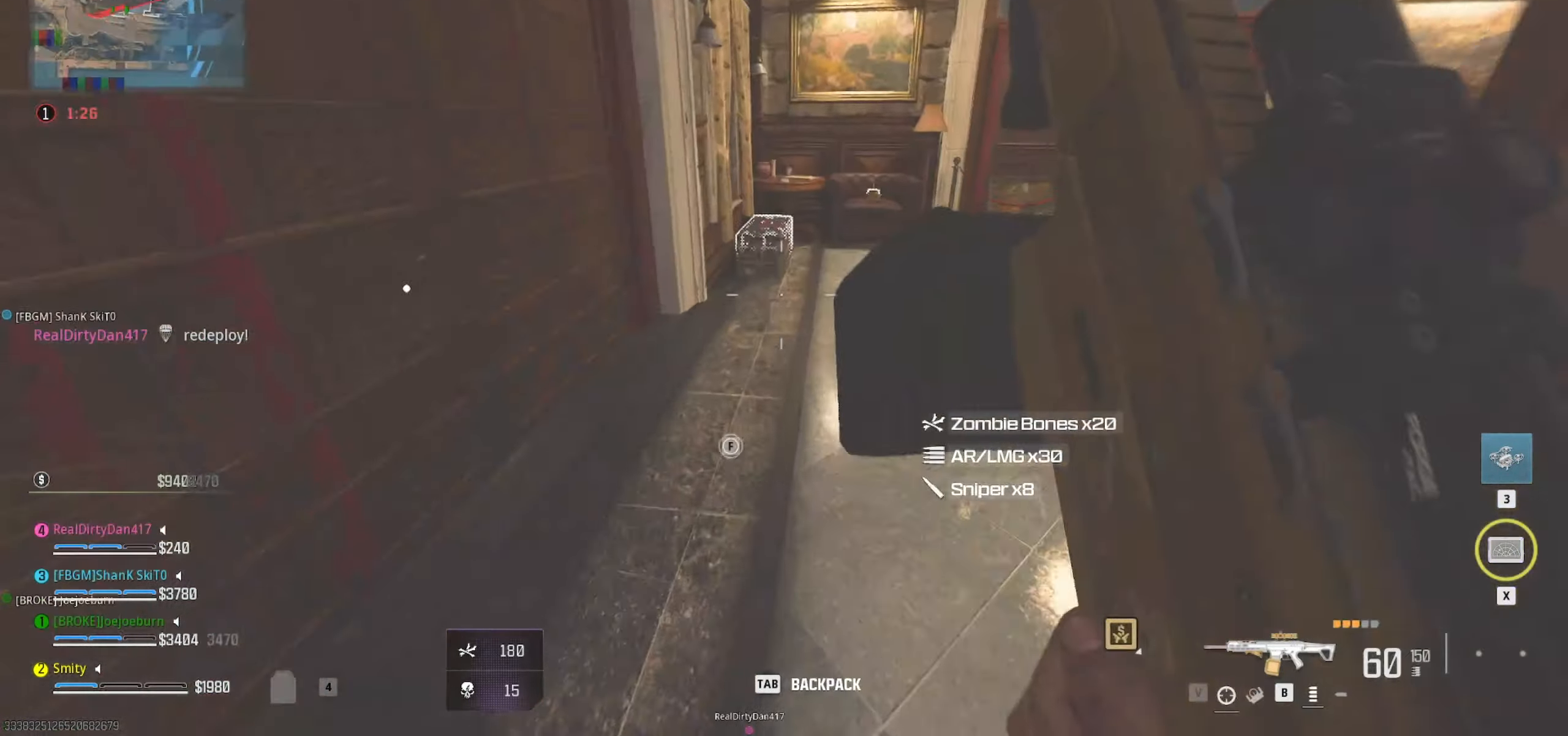
{"dt_ms": 500, "keys": ["s"], "mouse": [], "events": [[350, "e", "down"], [350, "w", "up"], [484, "e", "up"], [484, "s", "down"]]}
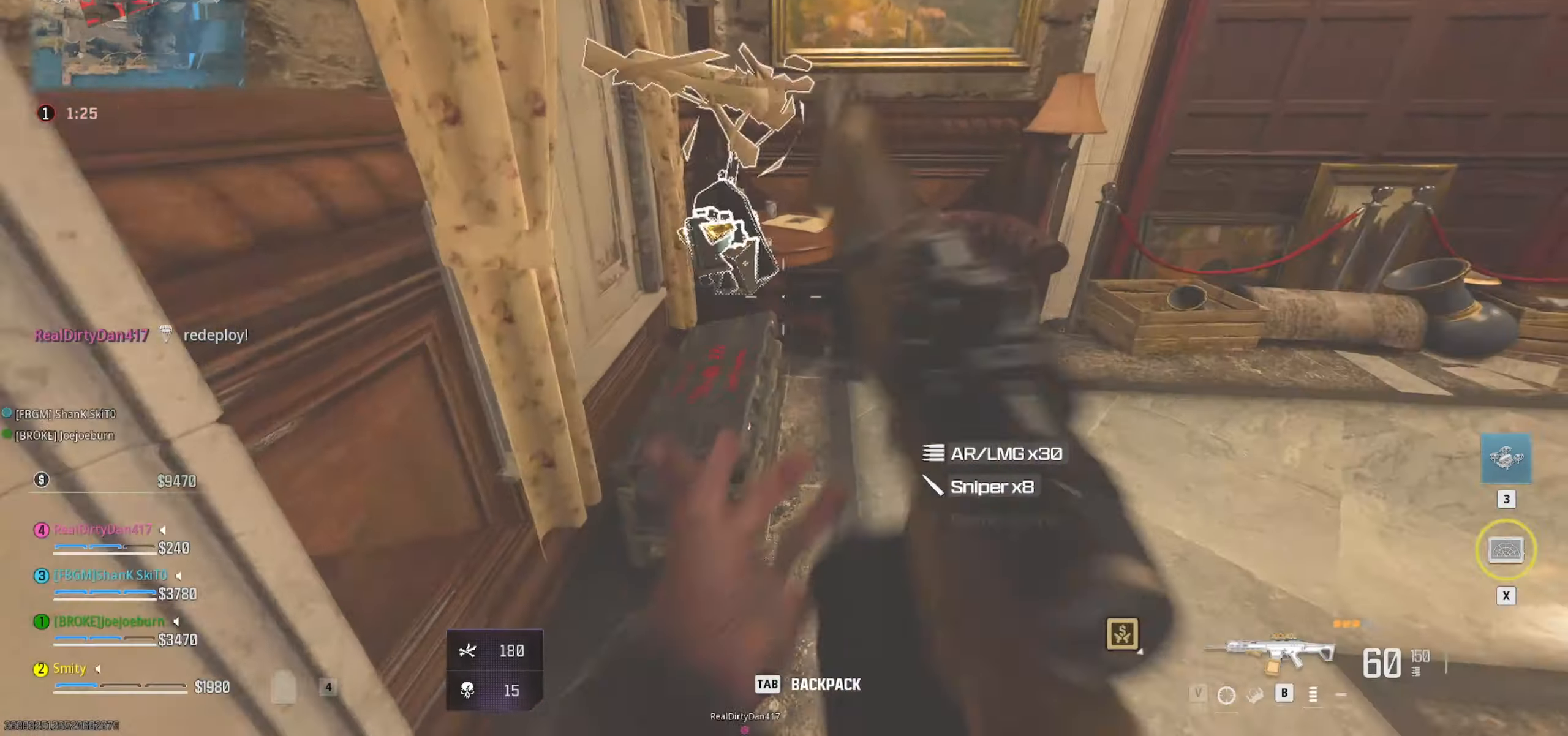
{"dt_ms": 500, "keys": ["w"], "mouse": [], "events": [[167, "d", "down"], [217, "s", "up"], [317, "w", "down"], [450, "d", "up"]]}
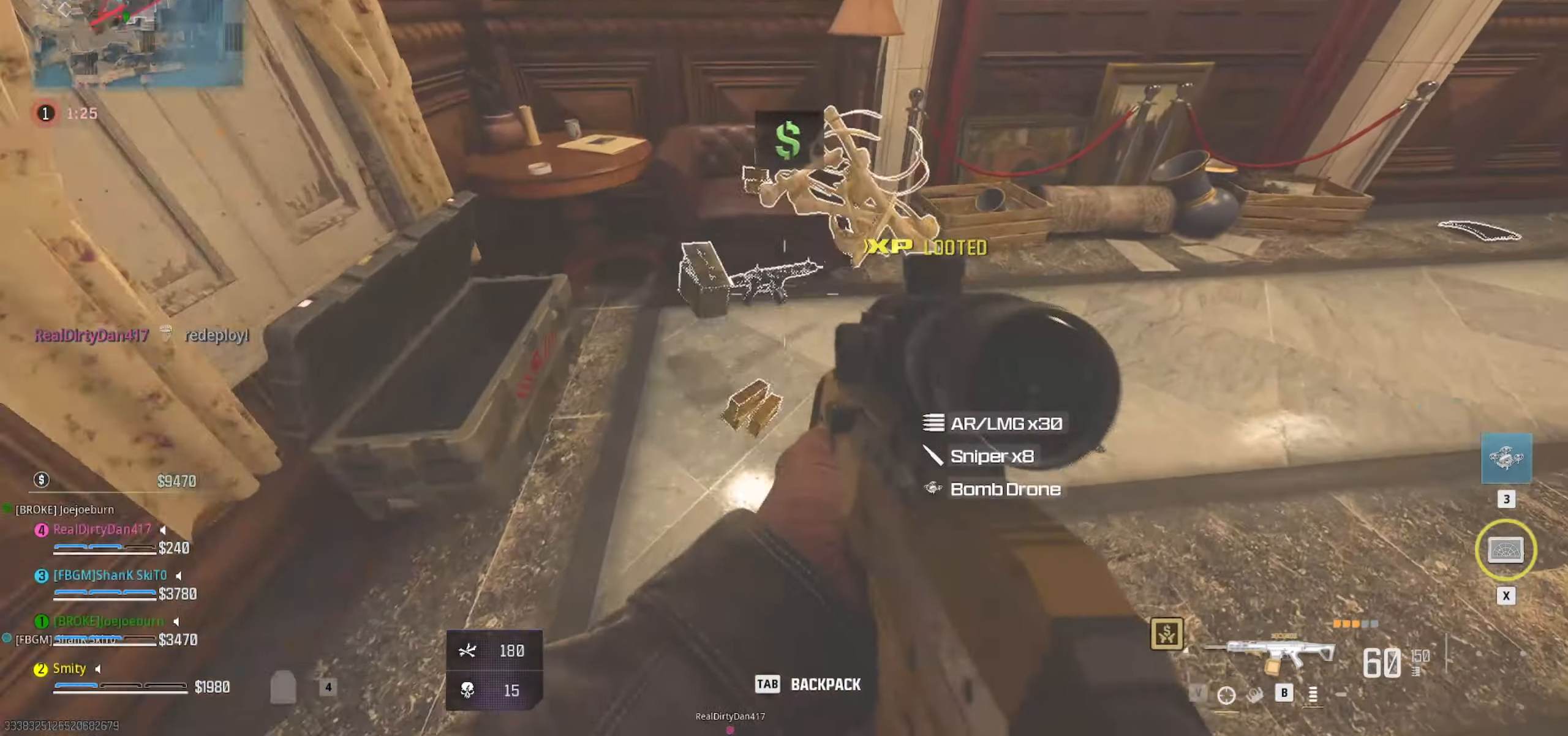
{"dt_ms": 500, "keys": [], "mouse": [], "events": [[184, "a", "down"], [334, "w", "up"], [467, "a", "up"]]}
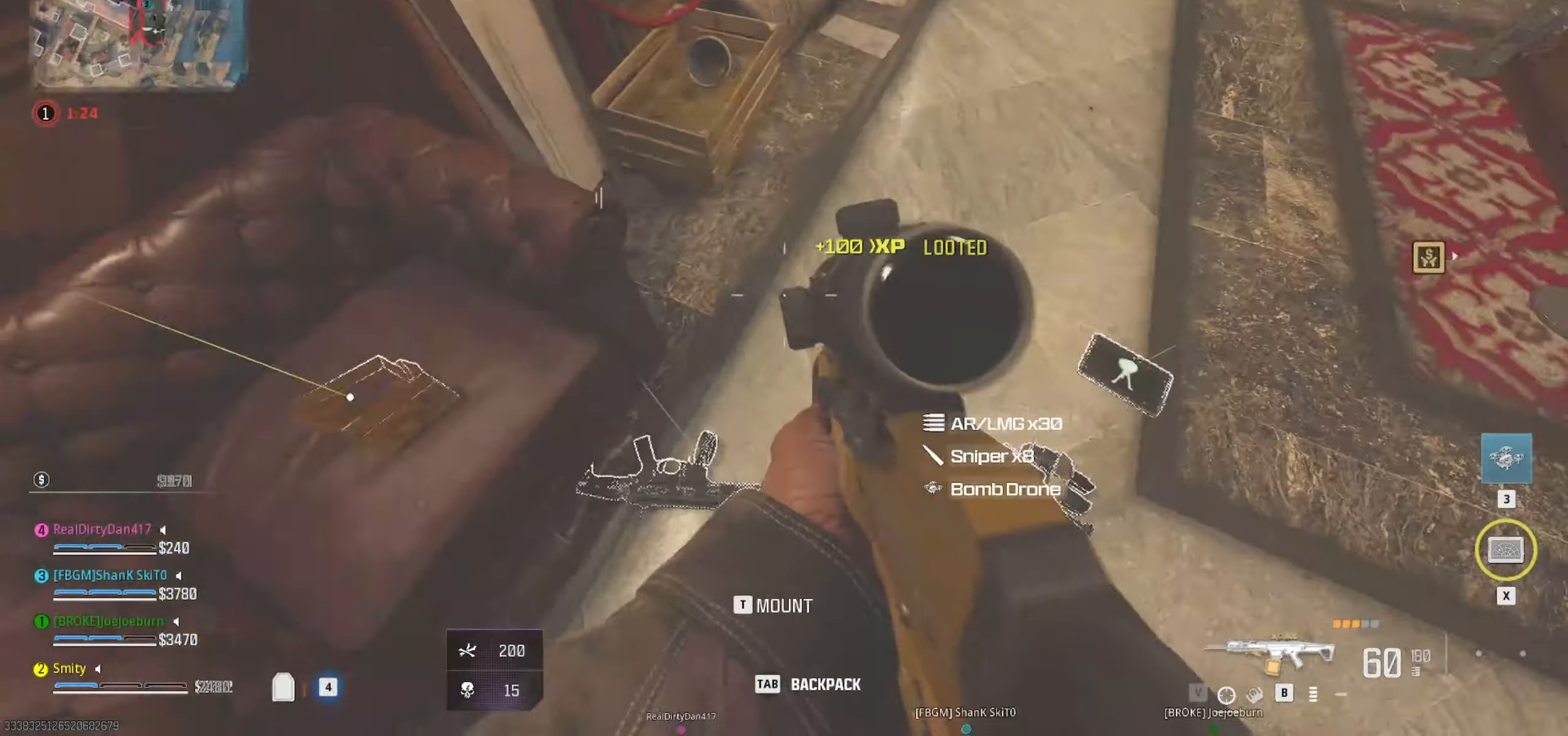
{"dt_ms": 500, "keys": [], "mouse": [], "events": []}
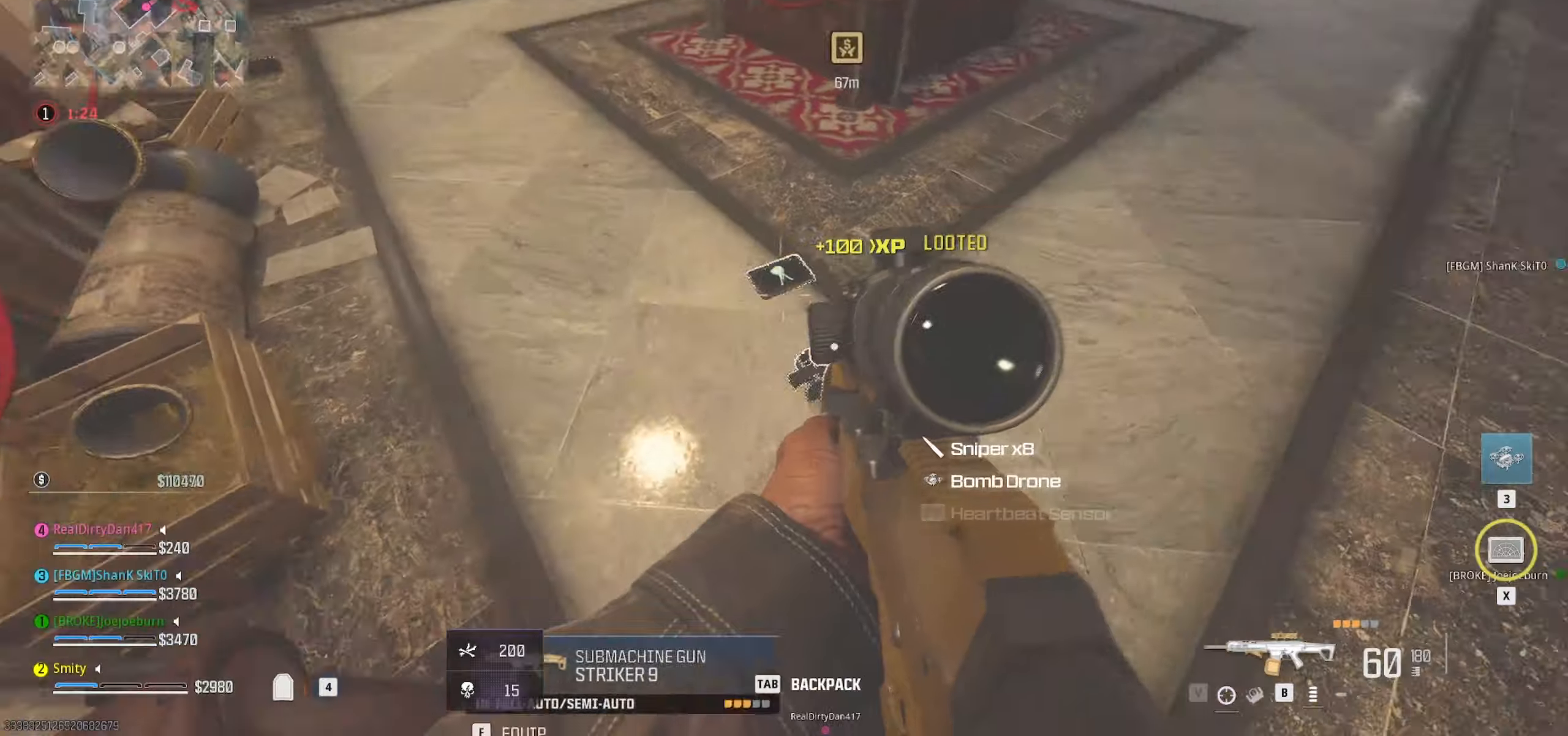
{"dt_ms": 500, "keys": ["w"], "mouse": [], "events": [[400, "w", "down"]]}
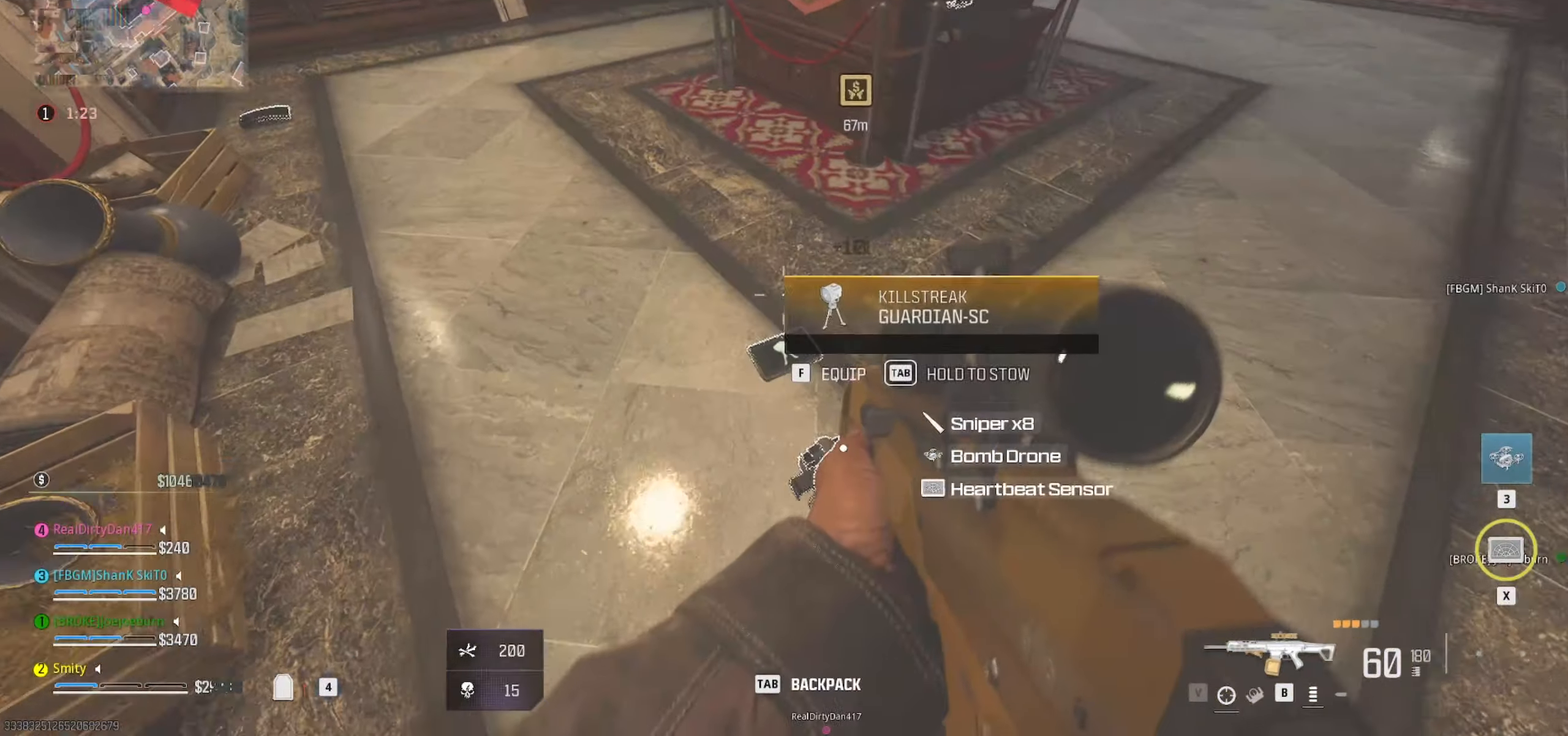
{"dt_ms": 500, "keys": ["shift", "w"], "mouse": [], "events": [[50, "e", "down"], [100, "shift", "down"], [133, "e", "up"], [183, "shift", "up"], [333, "shift", "down"]]}
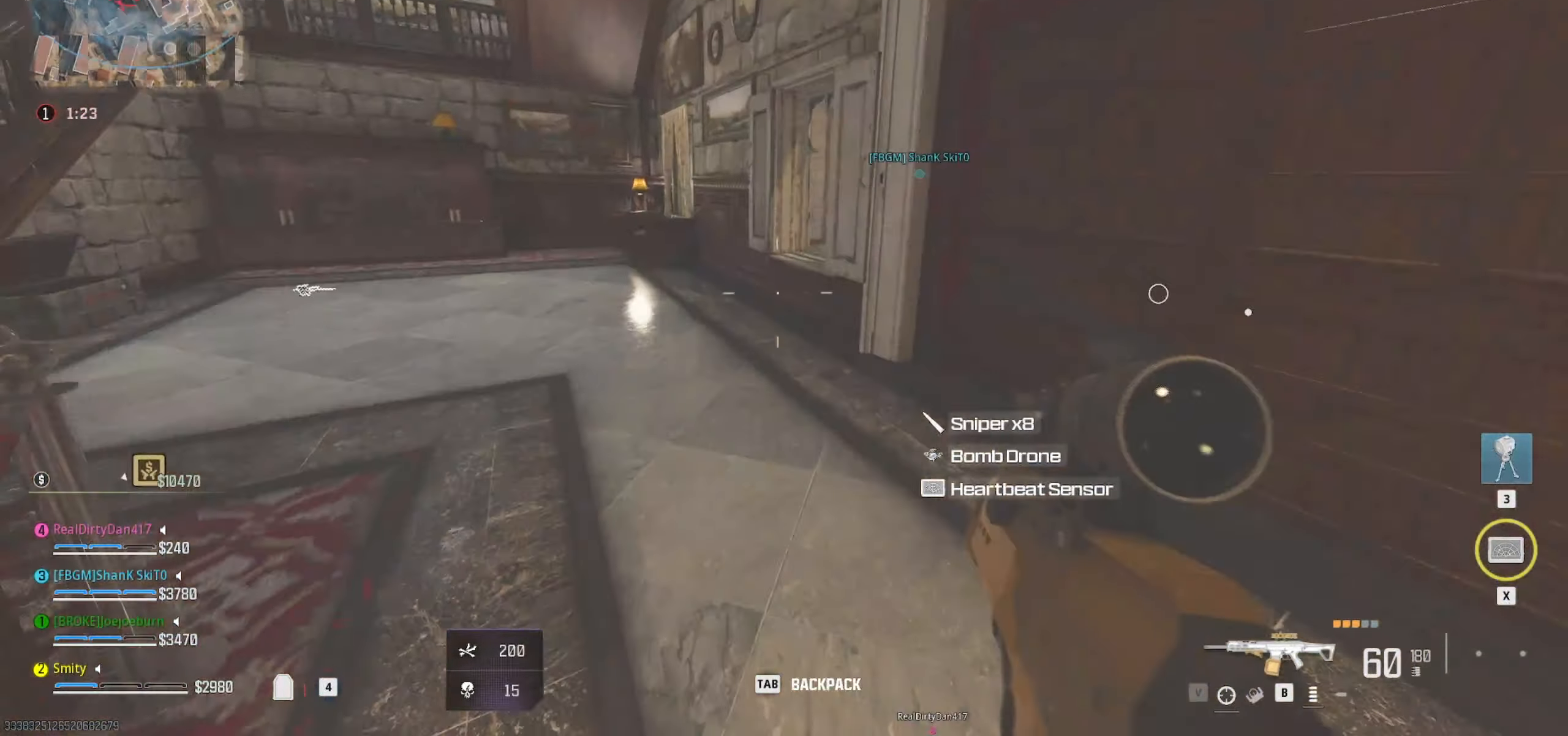
{"dt_ms": 500, "keys": ["w"], "mouse": [], "events": [[116, "a", "down"], [250, "a", "up"], [300, "shift", "up"], [350, "shift", "down"], [483, "shift", "up"]]}
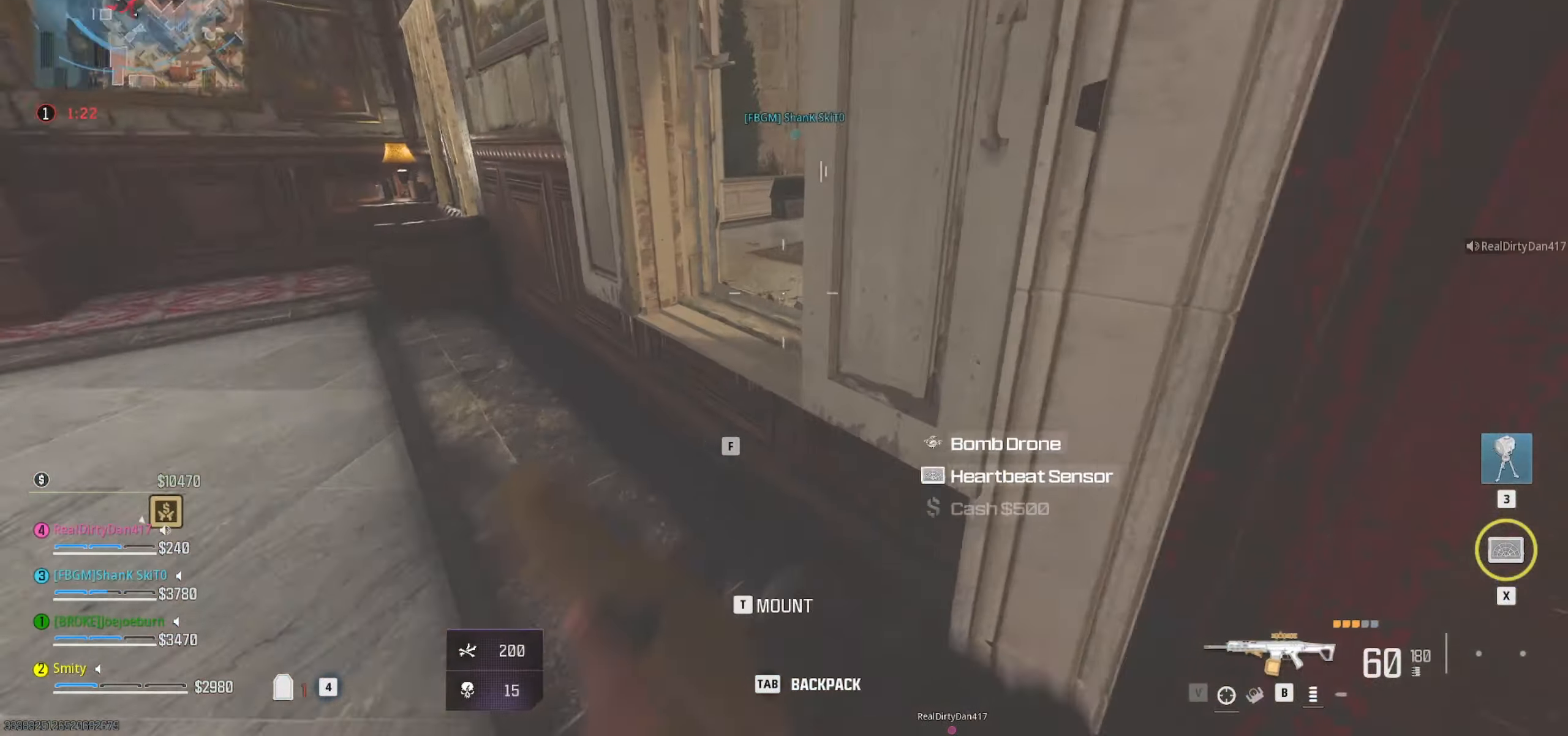
{"dt_ms": 500, "keys": ["w"], "mouse": [], "events": [[216, "w", "up"], [500, "w", "down"]]}
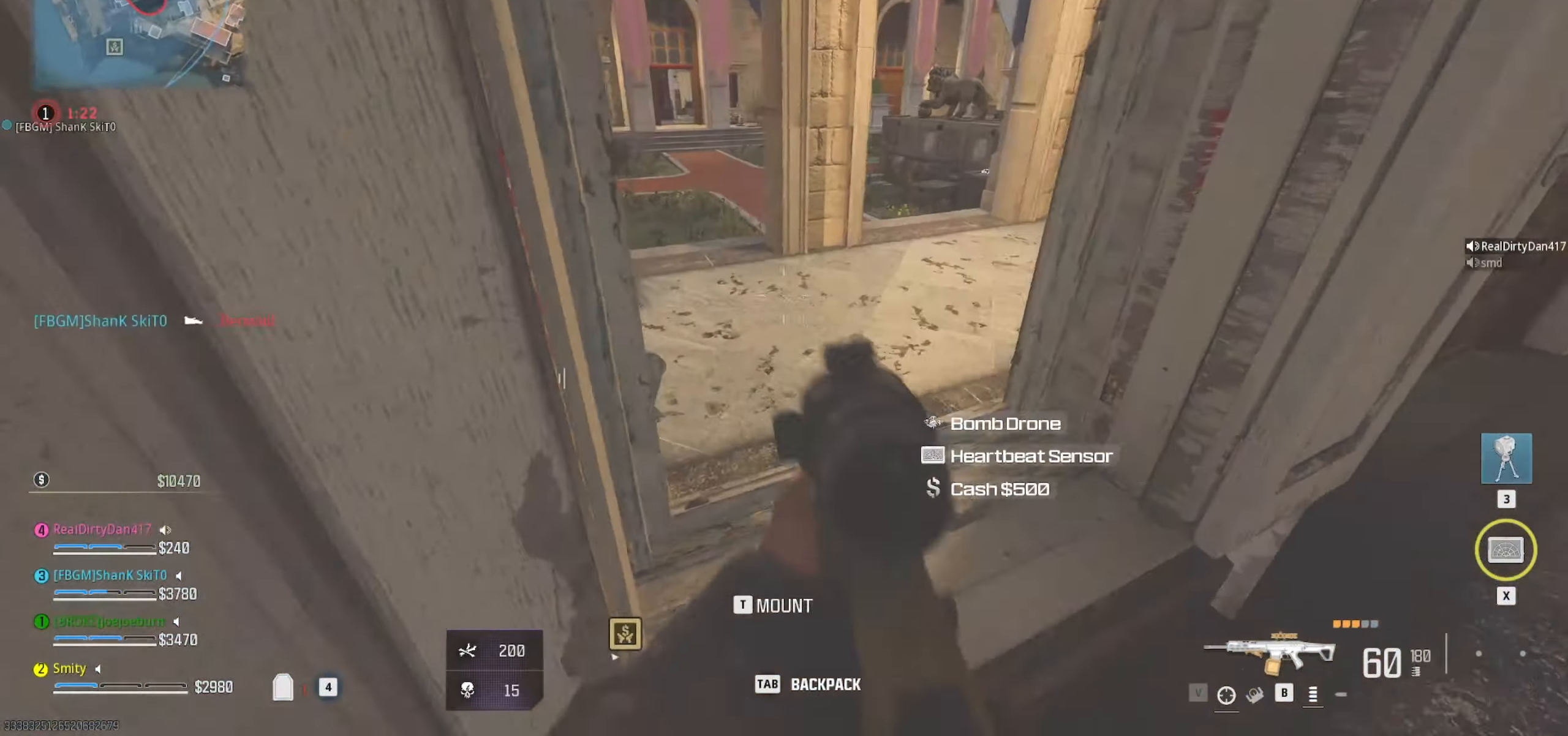
{"dt_ms": 500, "keys": ["w"], "mouse": [], "events": [[183, "space", "down"], [333, "space", "up"]]}
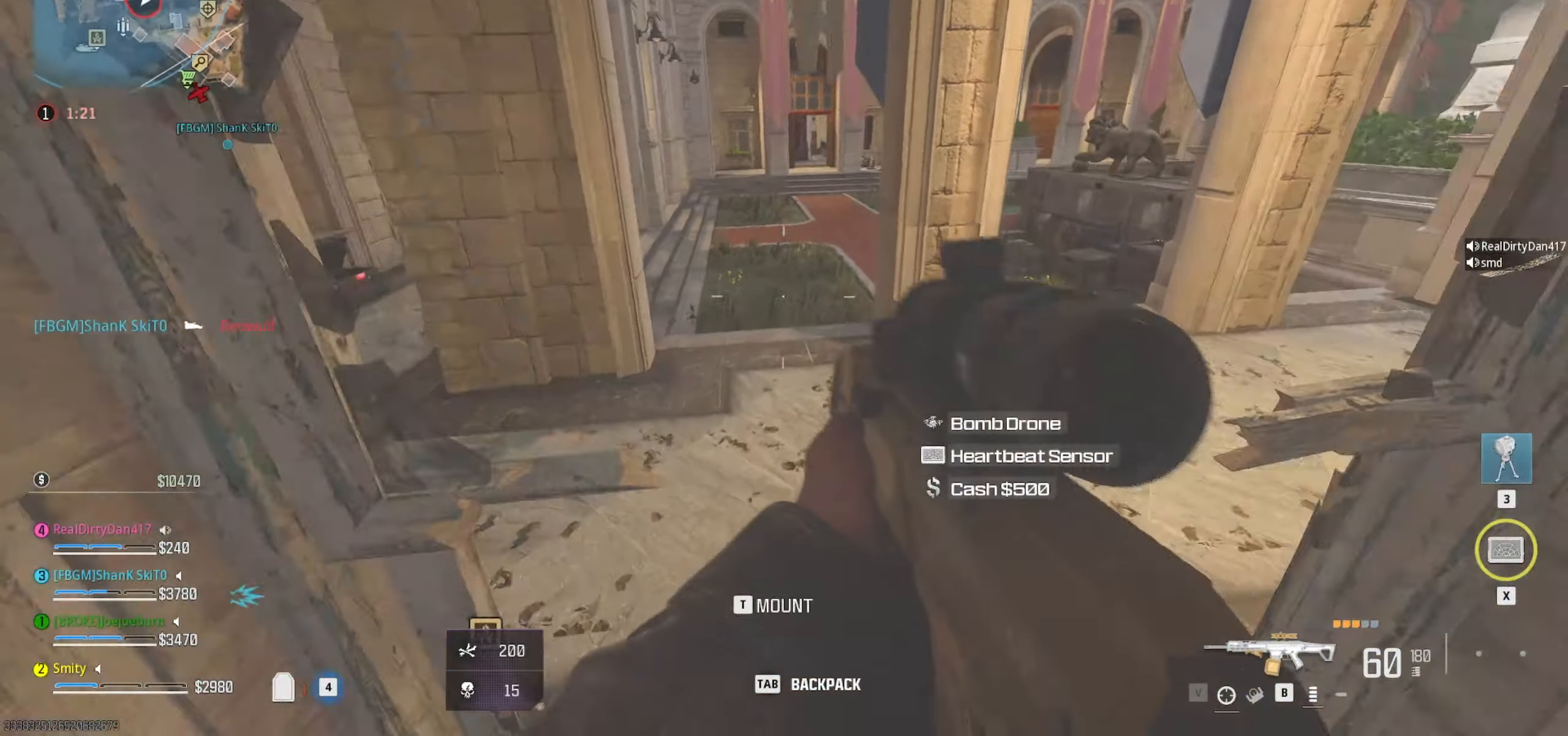
{"dt_ms": 500, "keys": ["w"], "mouse": [], "events": [[300, "4", "down"], [383, "4", "up"]]}
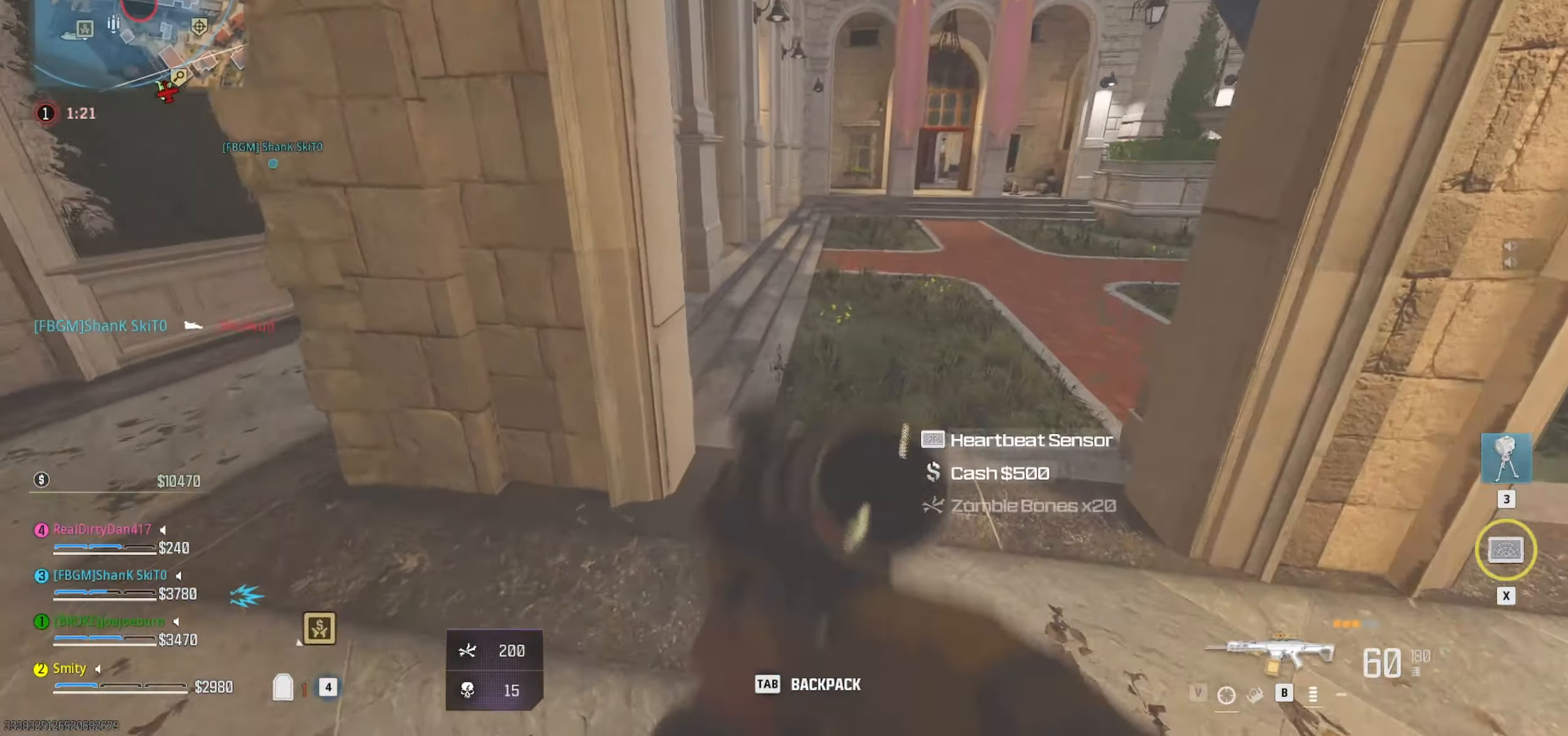
{"dt_ms": 500, "keys": ["w"], "mouse": [], "events": [[33, "4", "down"], [366, "4", "up"], [366, "shift", "down"], [500, "shift", "up"]]}
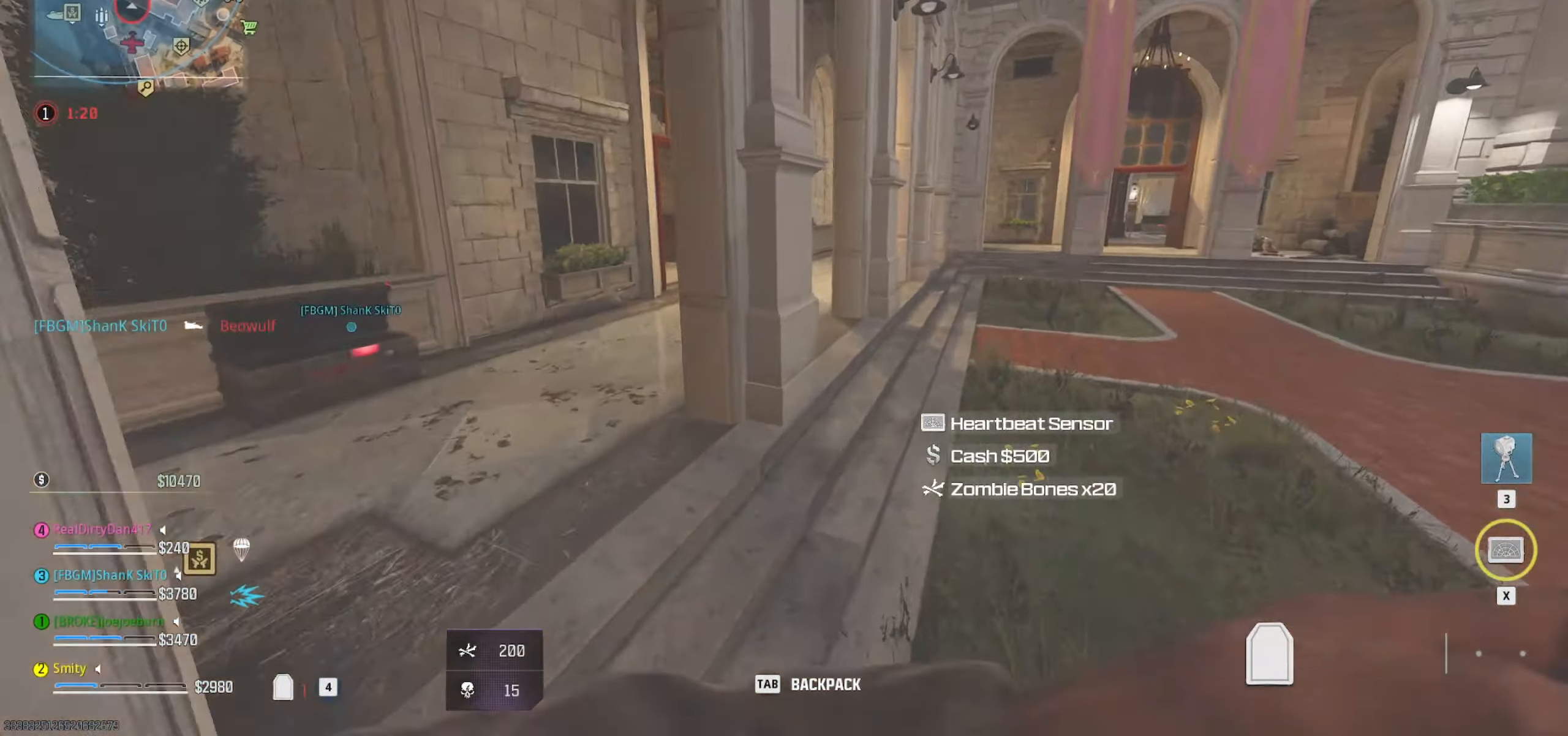
{"dt_ms": 500, "keys": ["d", "w"], "mouse": [], "events": [[100, "shift", "down"], [133, "a", "down"], [283, "shift", "up"], [416, "a", "up"], [466, "d", "down"]]}
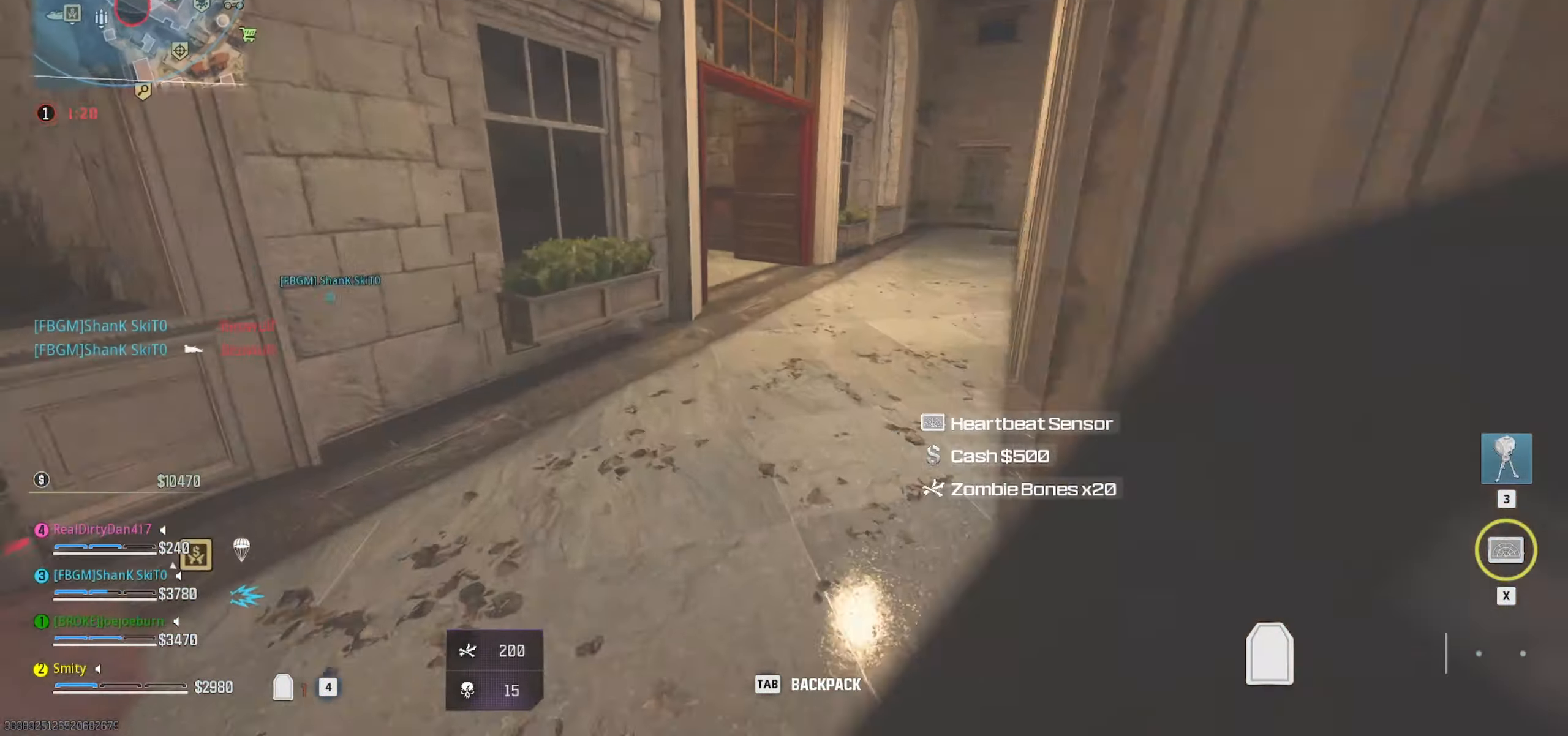
{"dt_ms": 500, "keys": ["w"], "mouse": [], "events": [[116, "d", "up"]]}
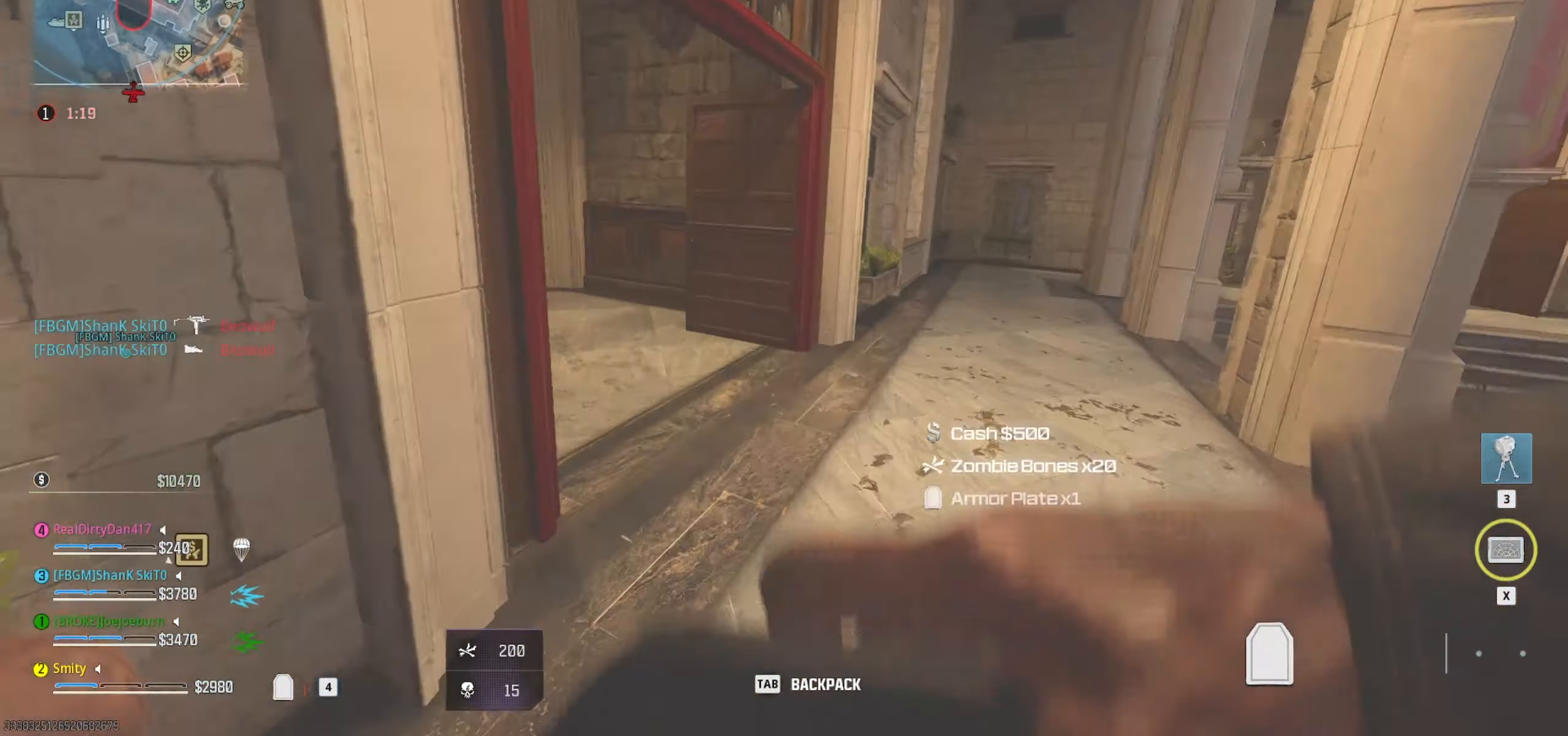
{"dt_ms": 500, "keys": ["a", "w"], "mouse": [], "events": [[400, "a", "down"]]}
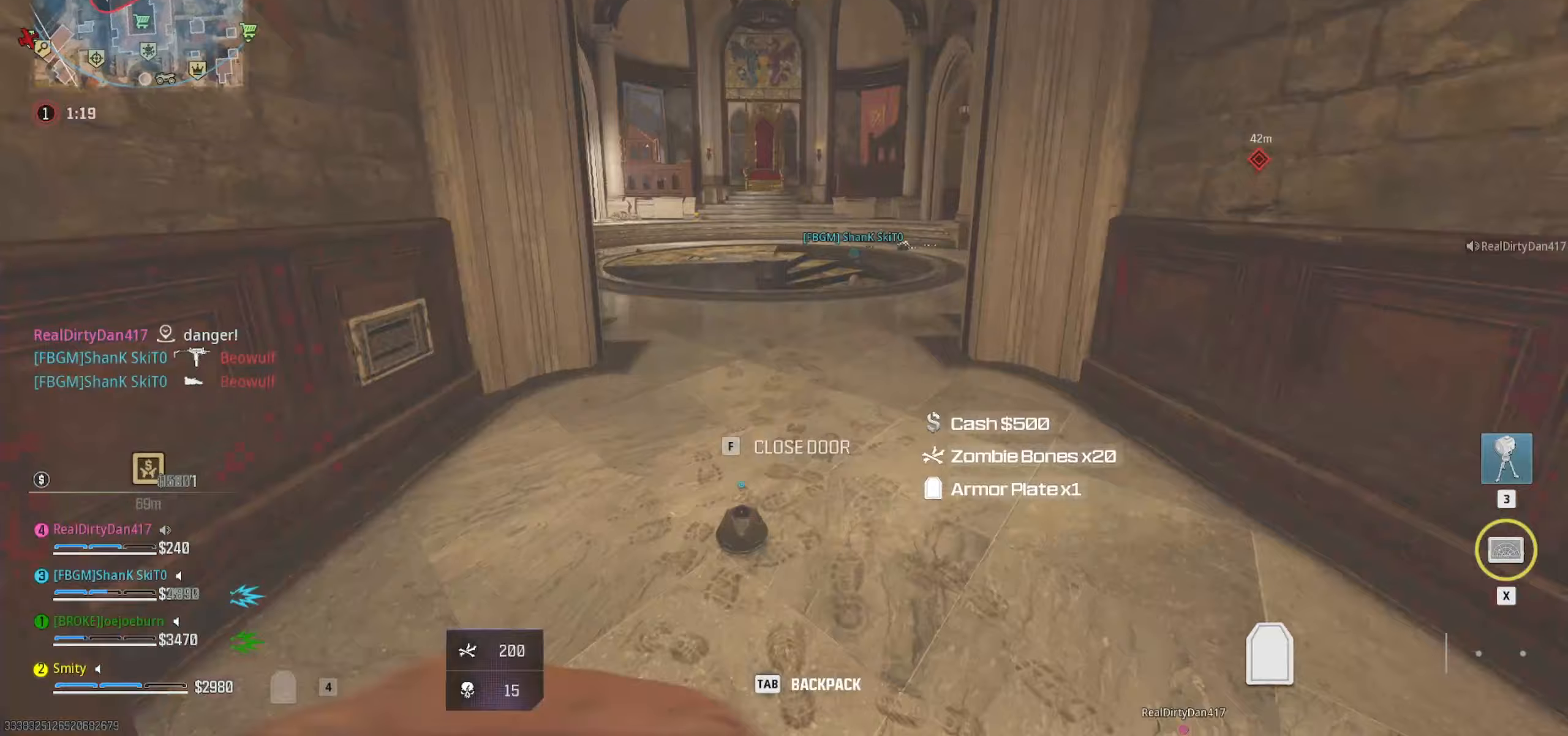
{"dt_ms": 500, "keys": ["w"], "mouse": [], "events": [[233, "a", "up"]]}
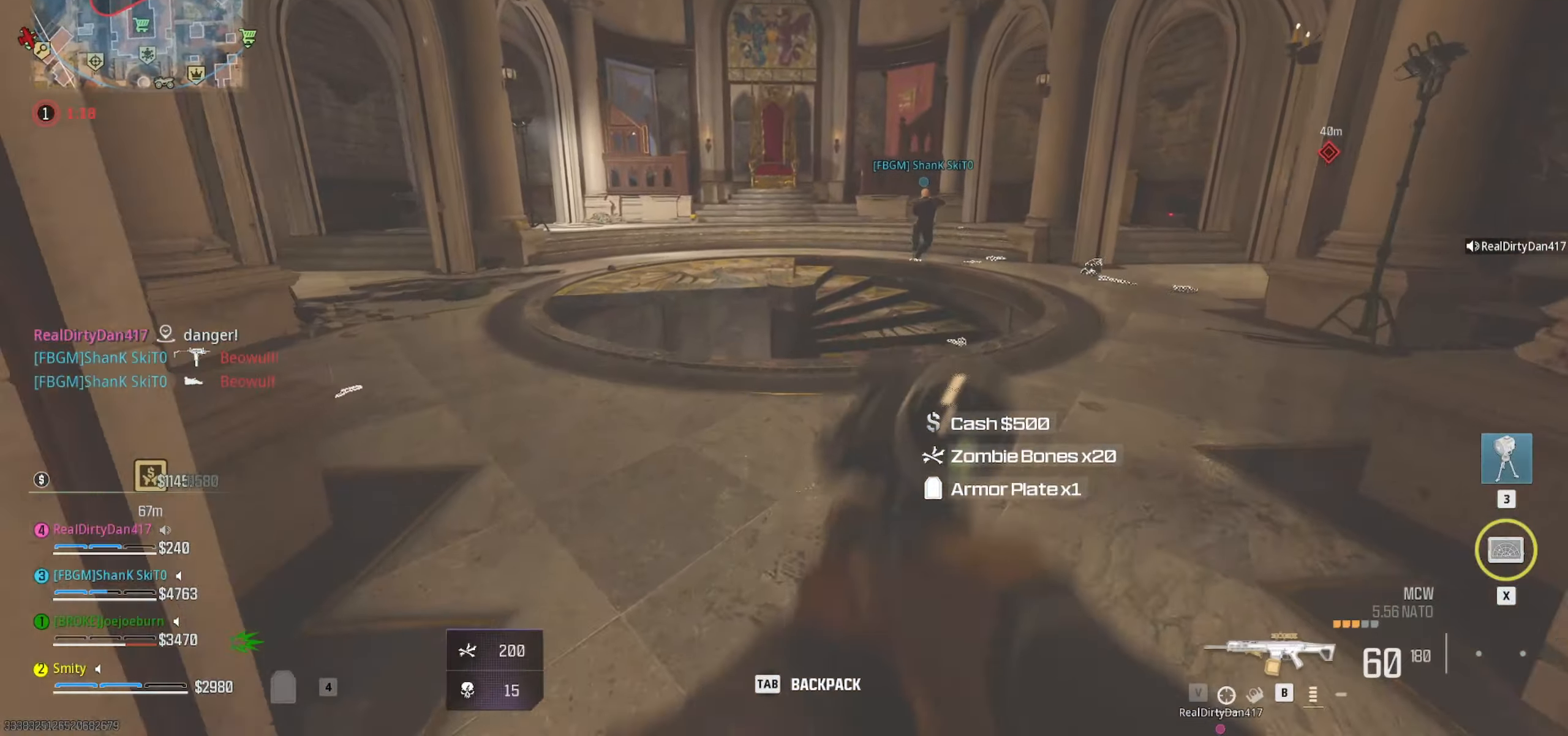
{"dt_ms": 500, "keys": ["a"], "mouse": [], "events": [[483, "a", "down"], [483, "w", "up"]]}
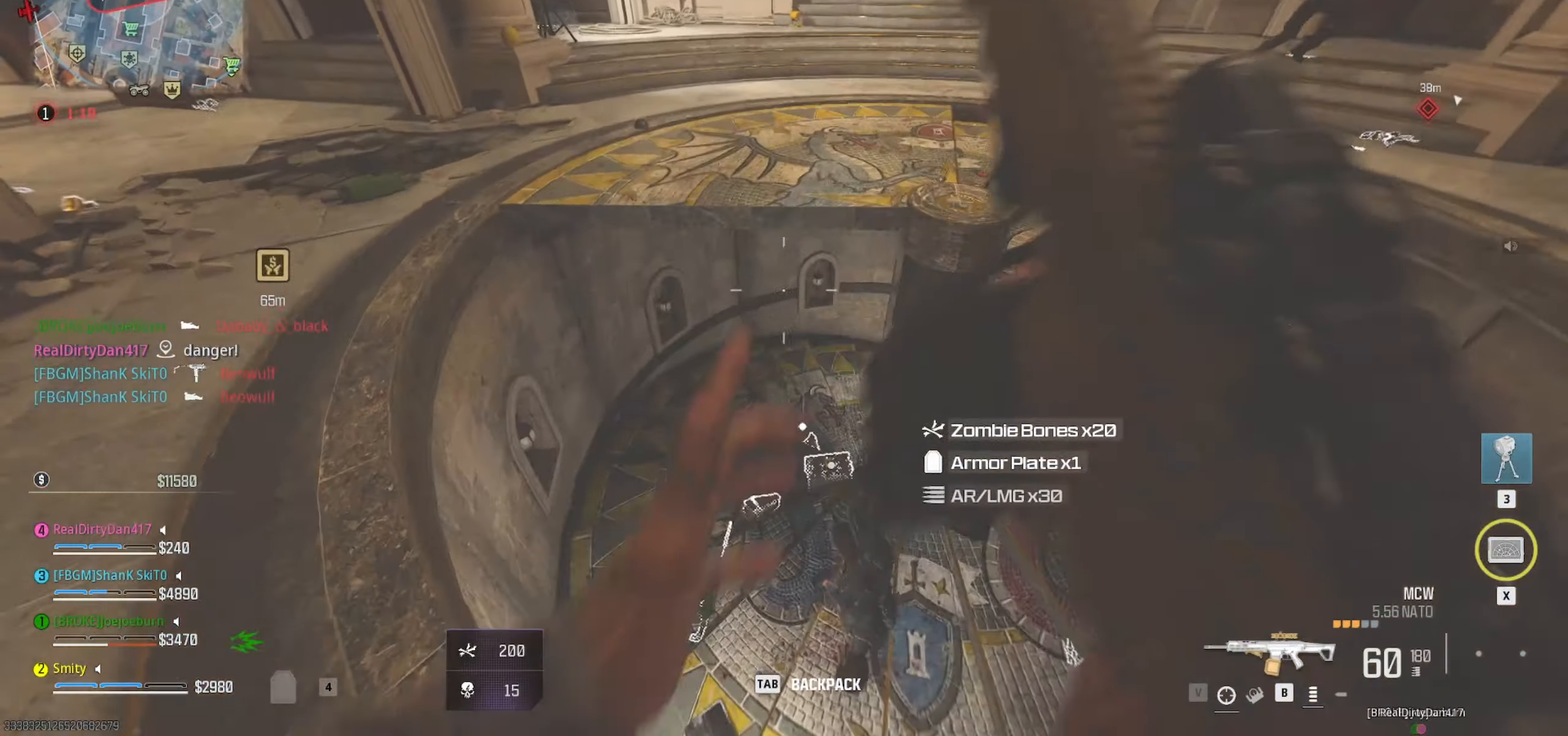
{"dt_ms": 500, "keys": [], "mouse": [], "events": [[33, "a", "up"]]}
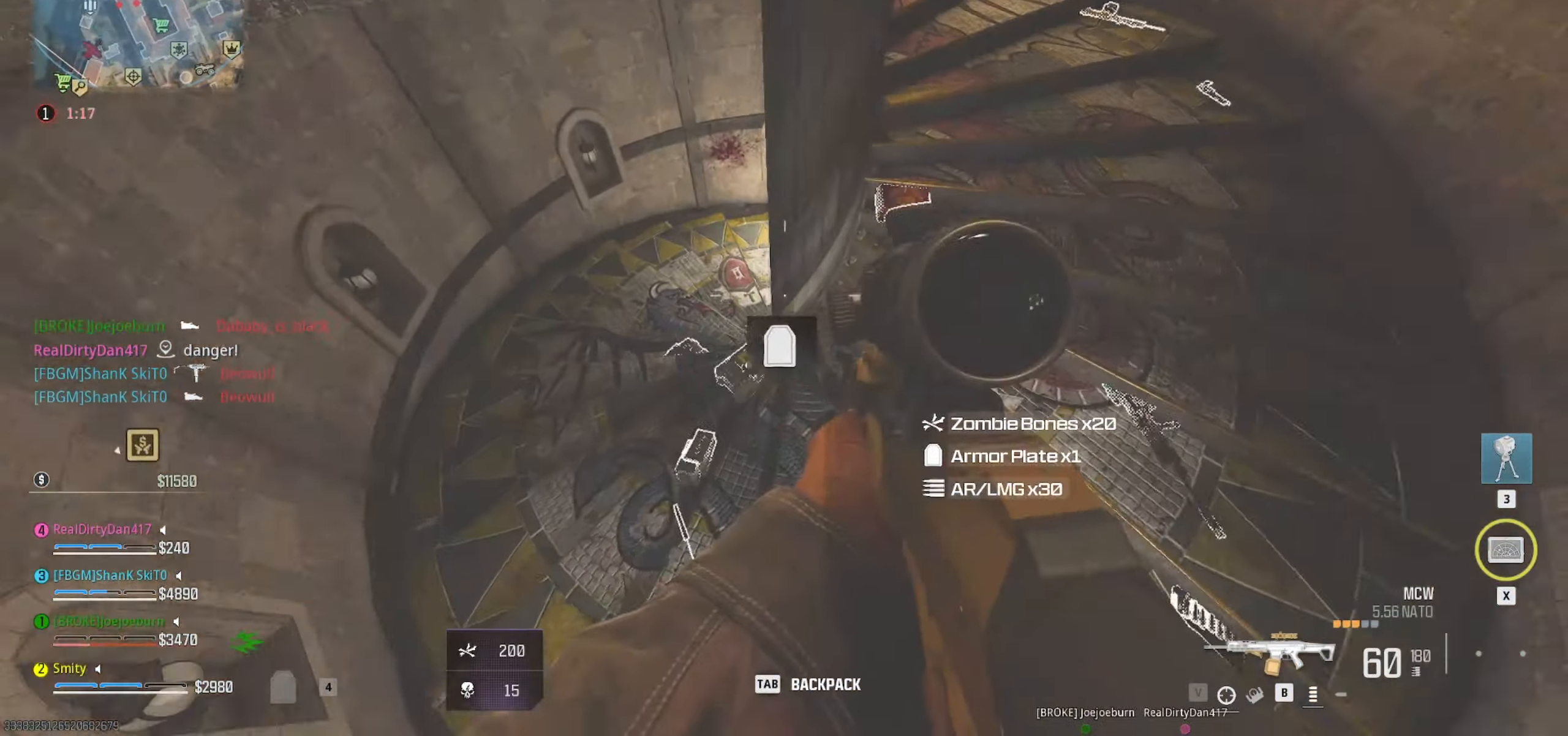
{"dt_ms": 500, "keys": ["a", "w"], "mouse": [], "events": [[183, "a", "down"], [333, "w", "down"], [367, "3", "down"], [467, "3", "up"]]}
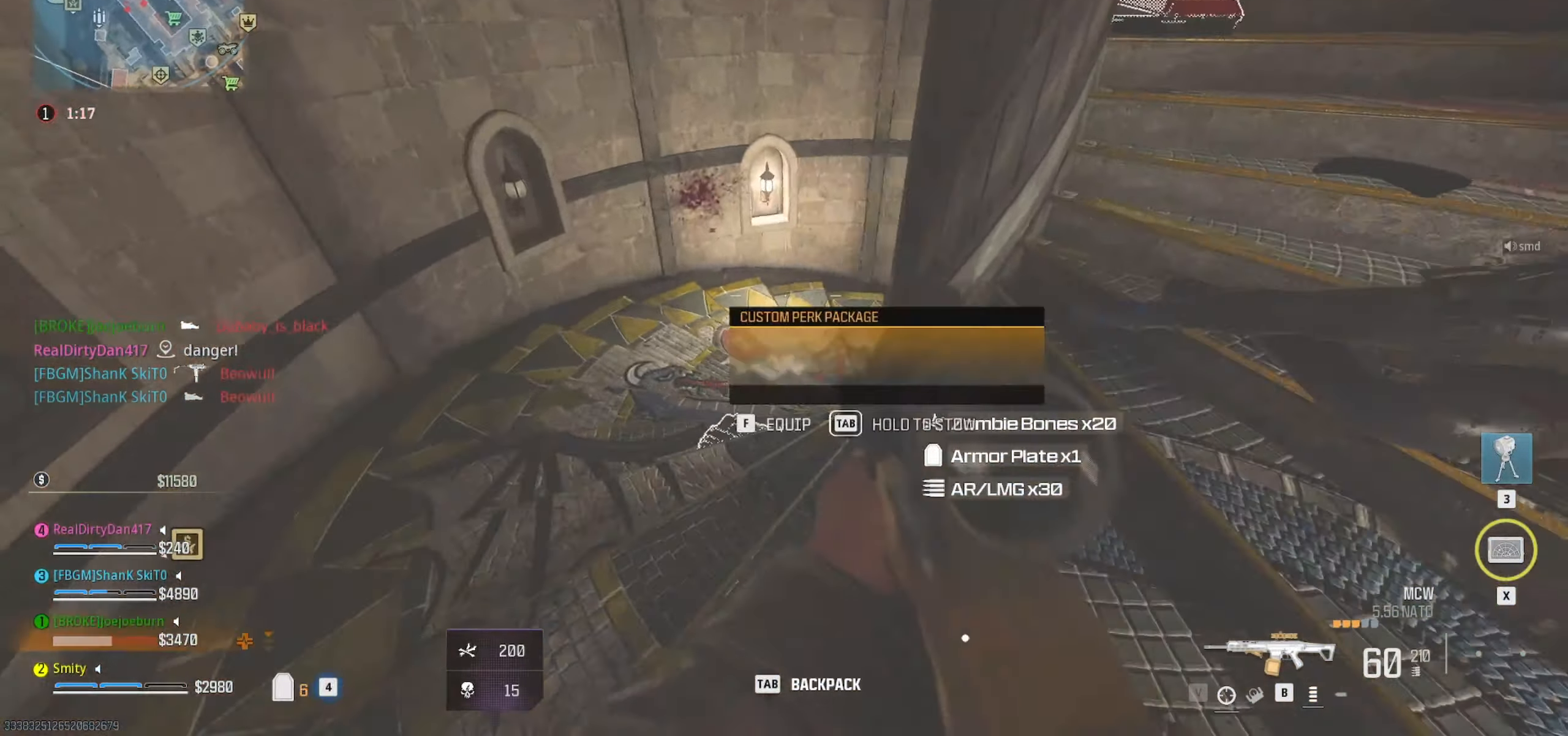
{"dt_ms": 500, "keys": ["a", "w"], "mouse": [], "events": []}
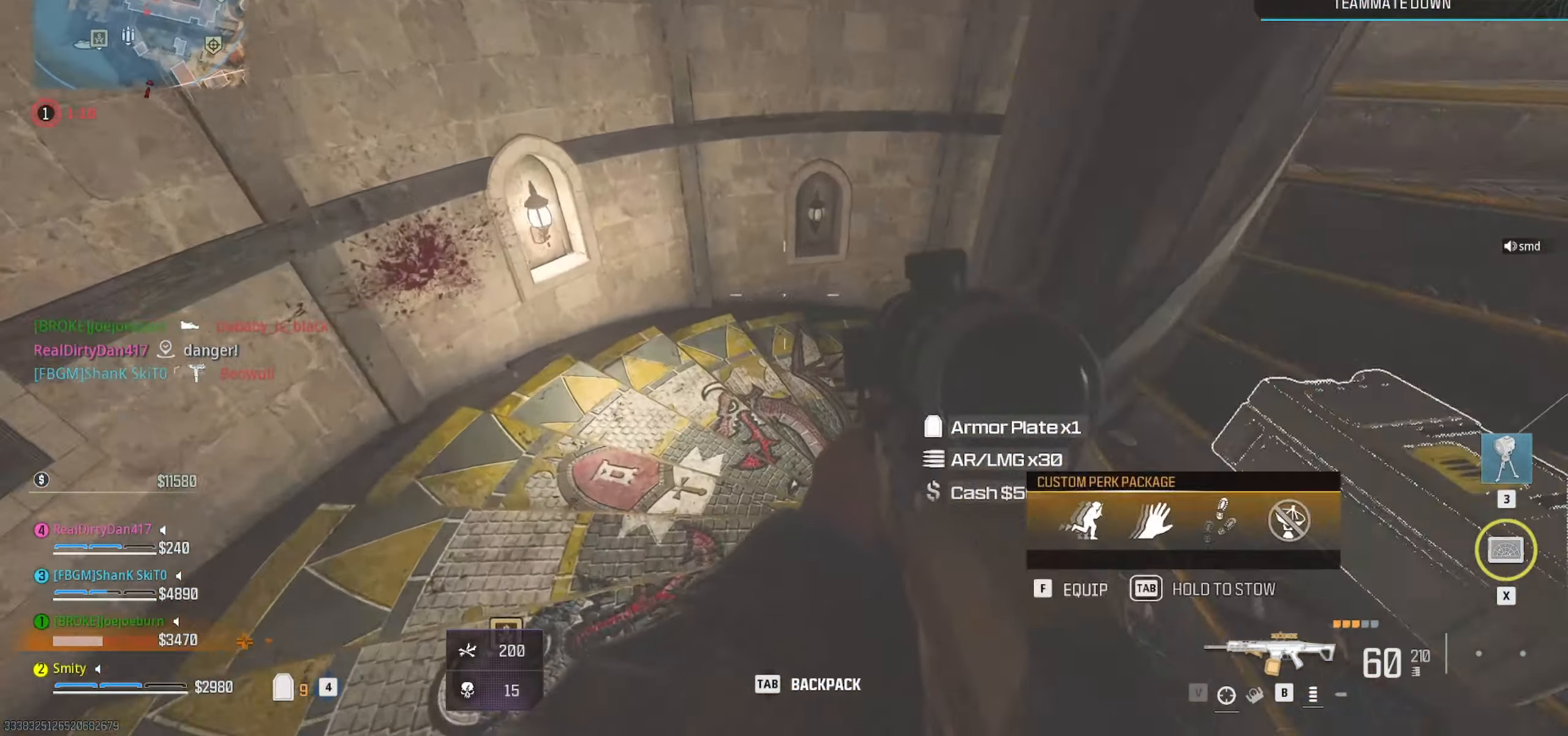
{"dt_ms": 500, "keys": ["a", "w"], "mouse": [], "events": [[133, "3", "down"], [167, "3", "up"]]}
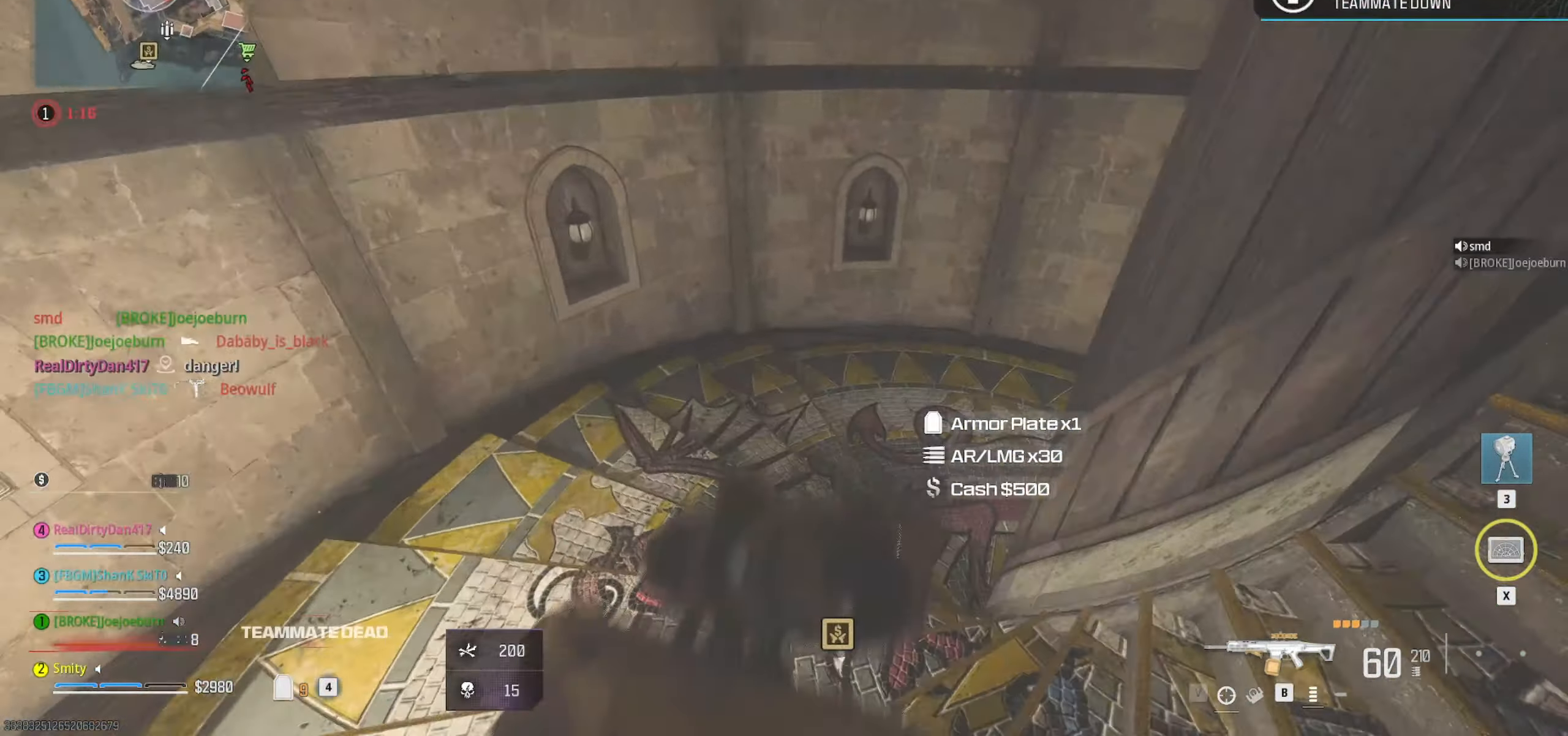
{"dt_ms": 500, "keys": ["w"], "mouse": [], "events": [[233, "shift", "down"], [333, "a", "up"], [367, "shift", "up"]]}
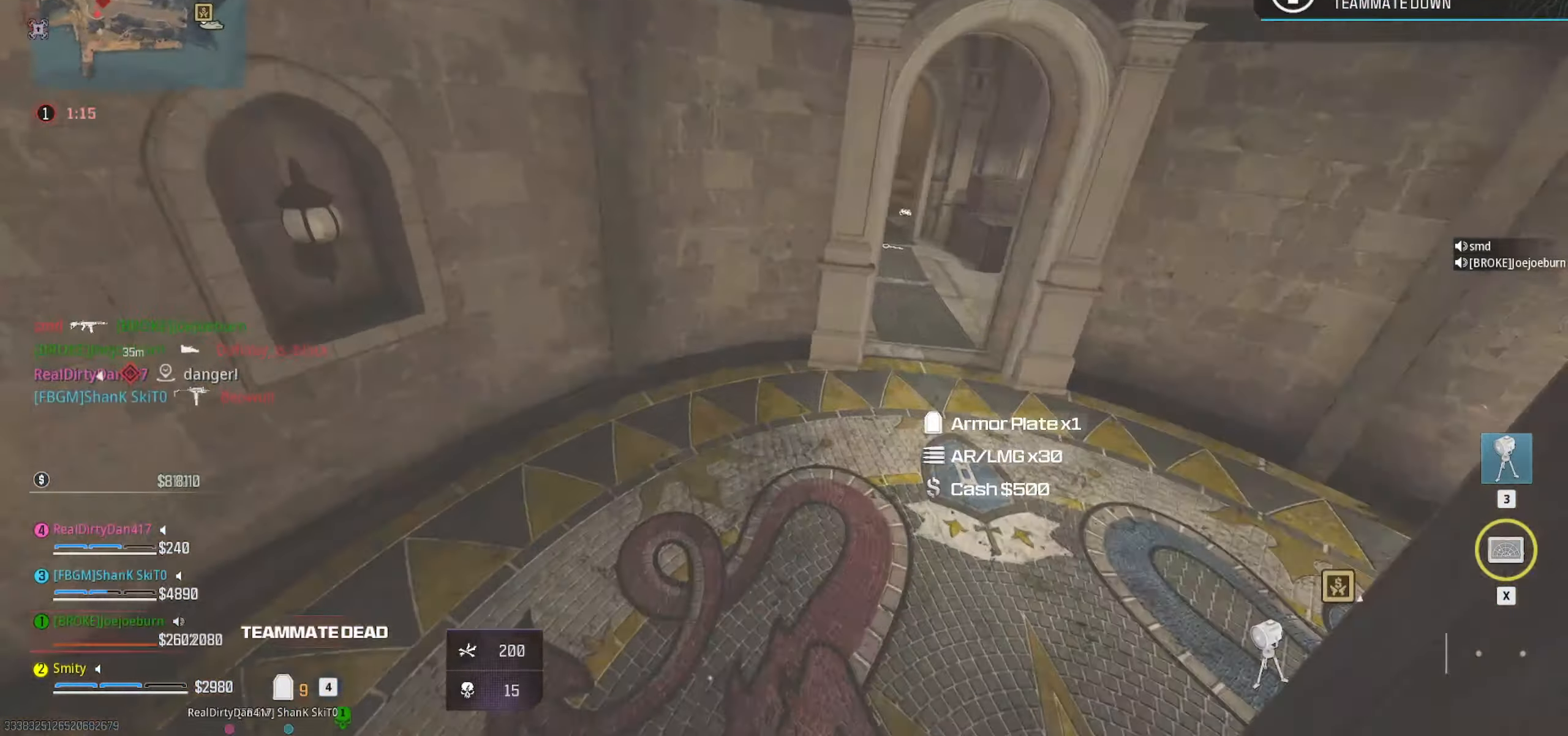
{"dt_ms": 500, "keys": [], "mouse": [], "events": [[17, "shift", "down"], [67, "shift", "up"], [250, "d", "down"], [250, "w", "up"], [383, "d", "up"]]}